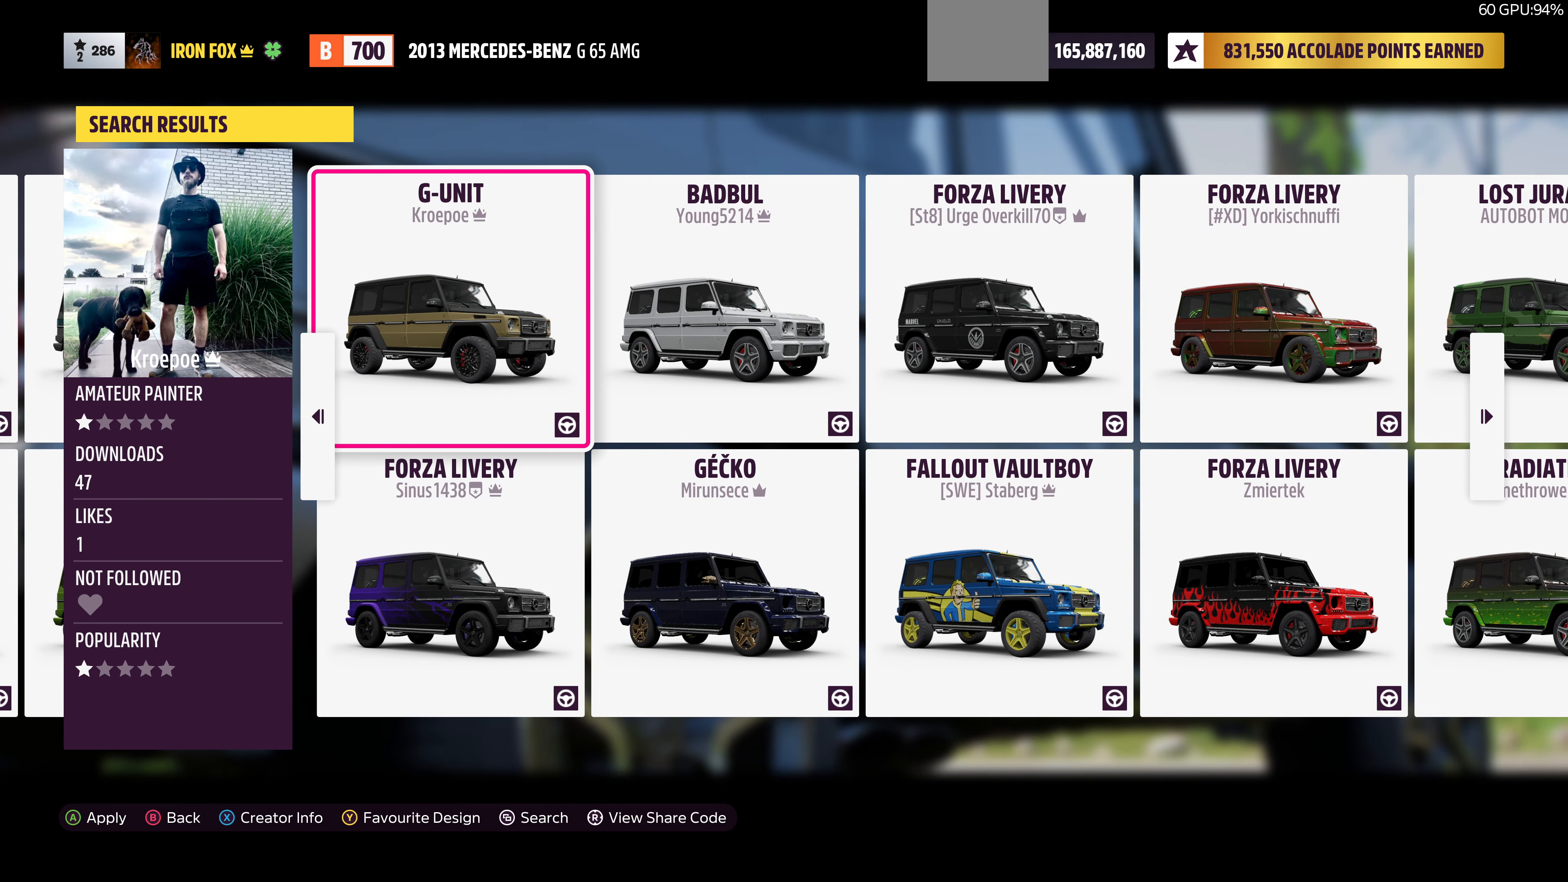
Gameplay with a controller (PlayStation layout); each line is a JSON object with the inputs held at the frame after it. "events" lists button and stick changes between this image and that frame as [ms after this image, input, new state], when the widget could be followed in between.
{"buttons": [], "left_stick": "center", "right_stick": "center", "events": []}
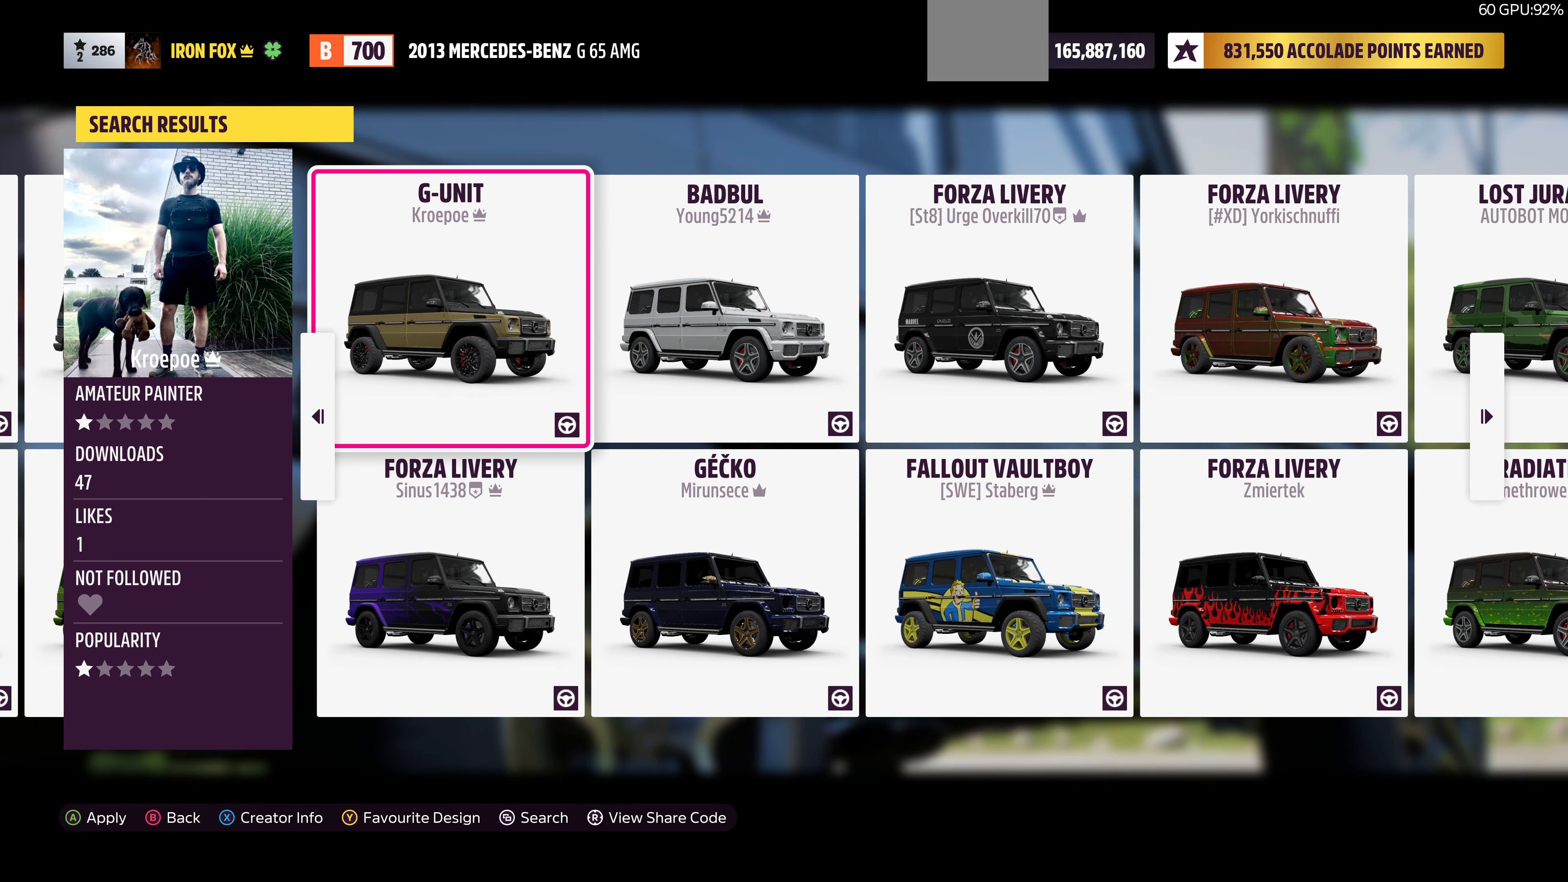
{"buttons": [], "left_stick": "center", "right_stick": "center", "events": []}
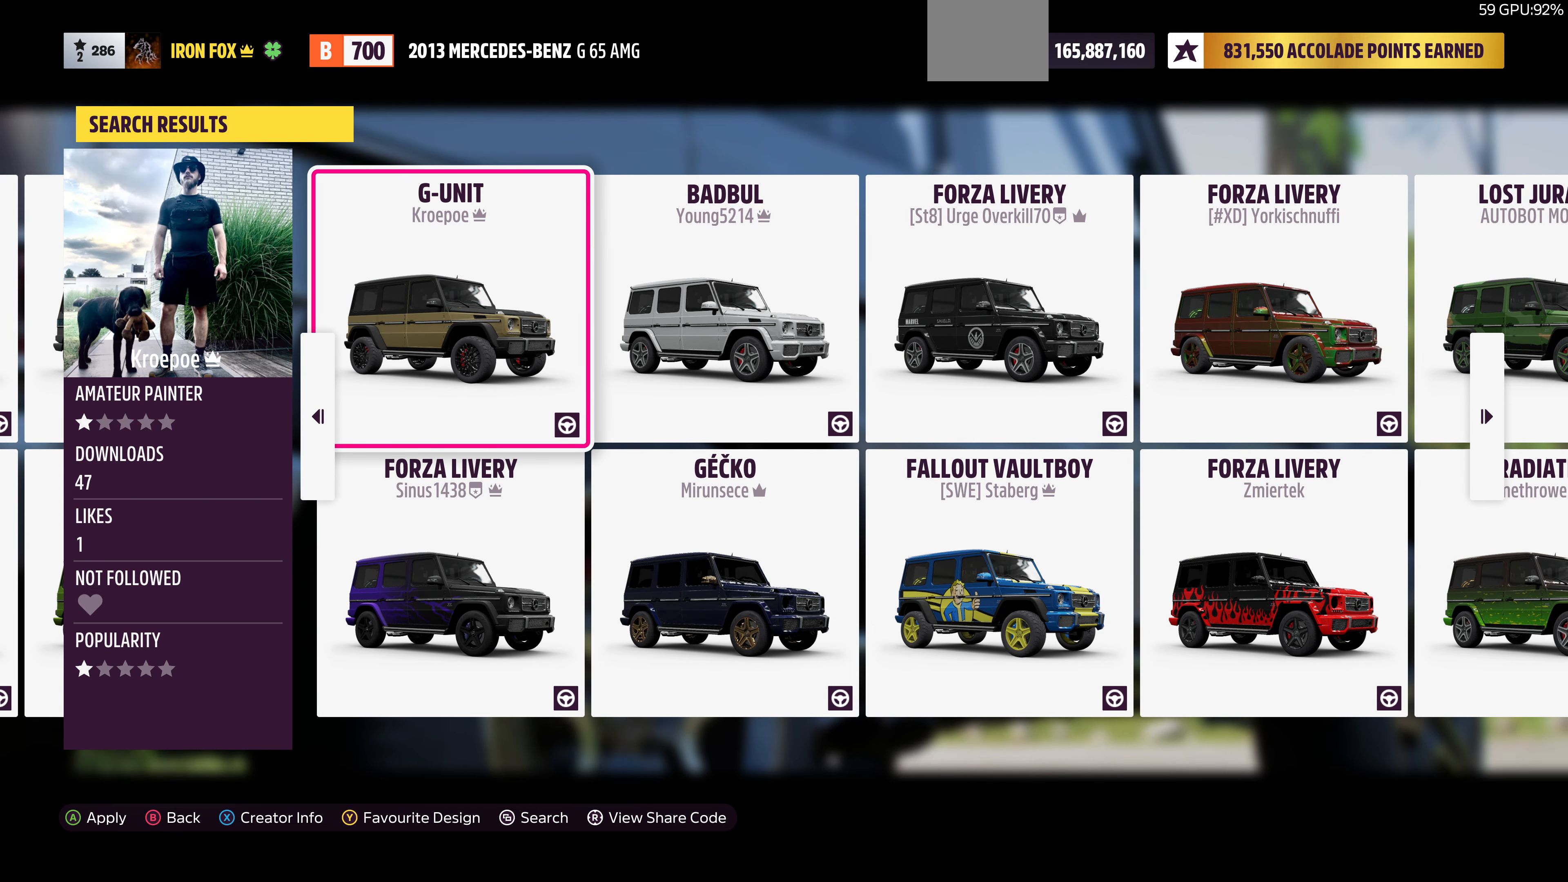
{"buttons": [], "left_stick": "center", "right_stick": "center", "events": []}
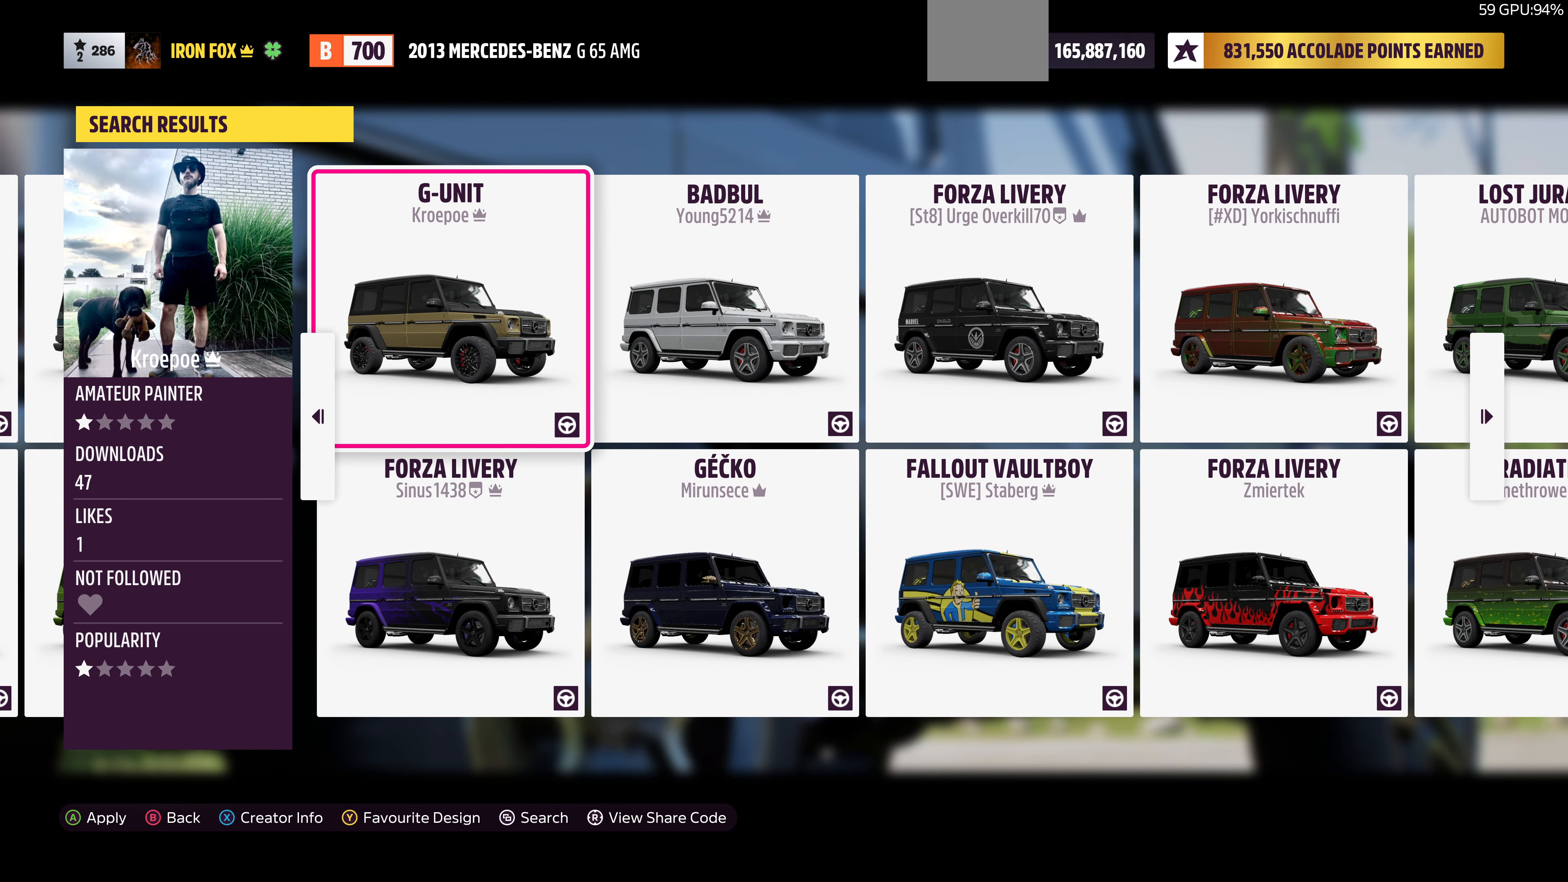
{"buttons": [], "left_stick": "center", "right_stick": "center", "events": []}
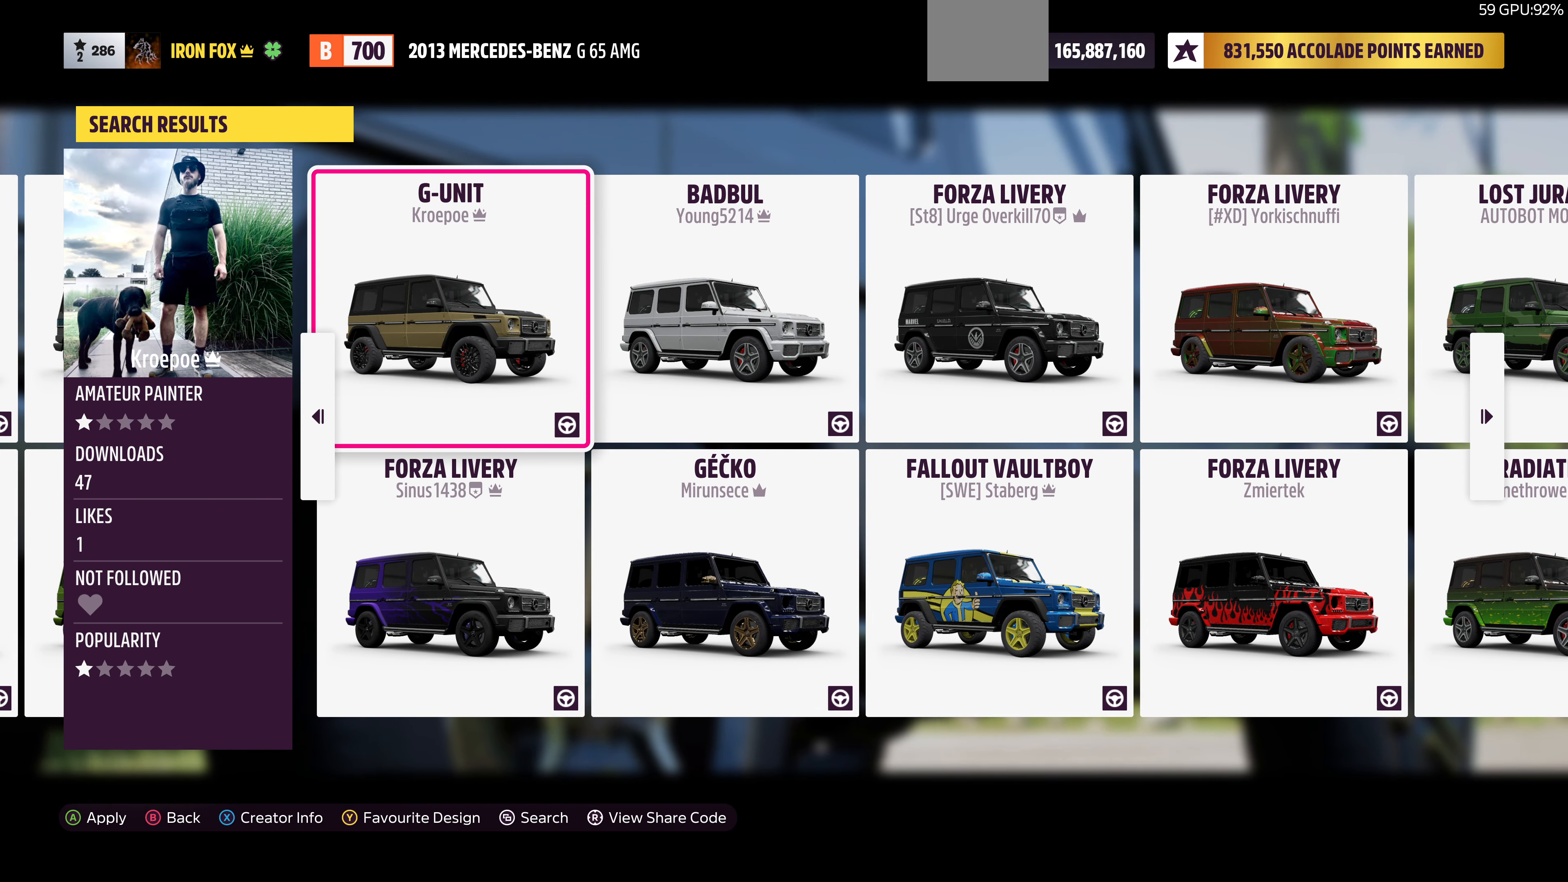
{"buttons": [], "left_stick": "center", "right_stick": "center", "events": []}
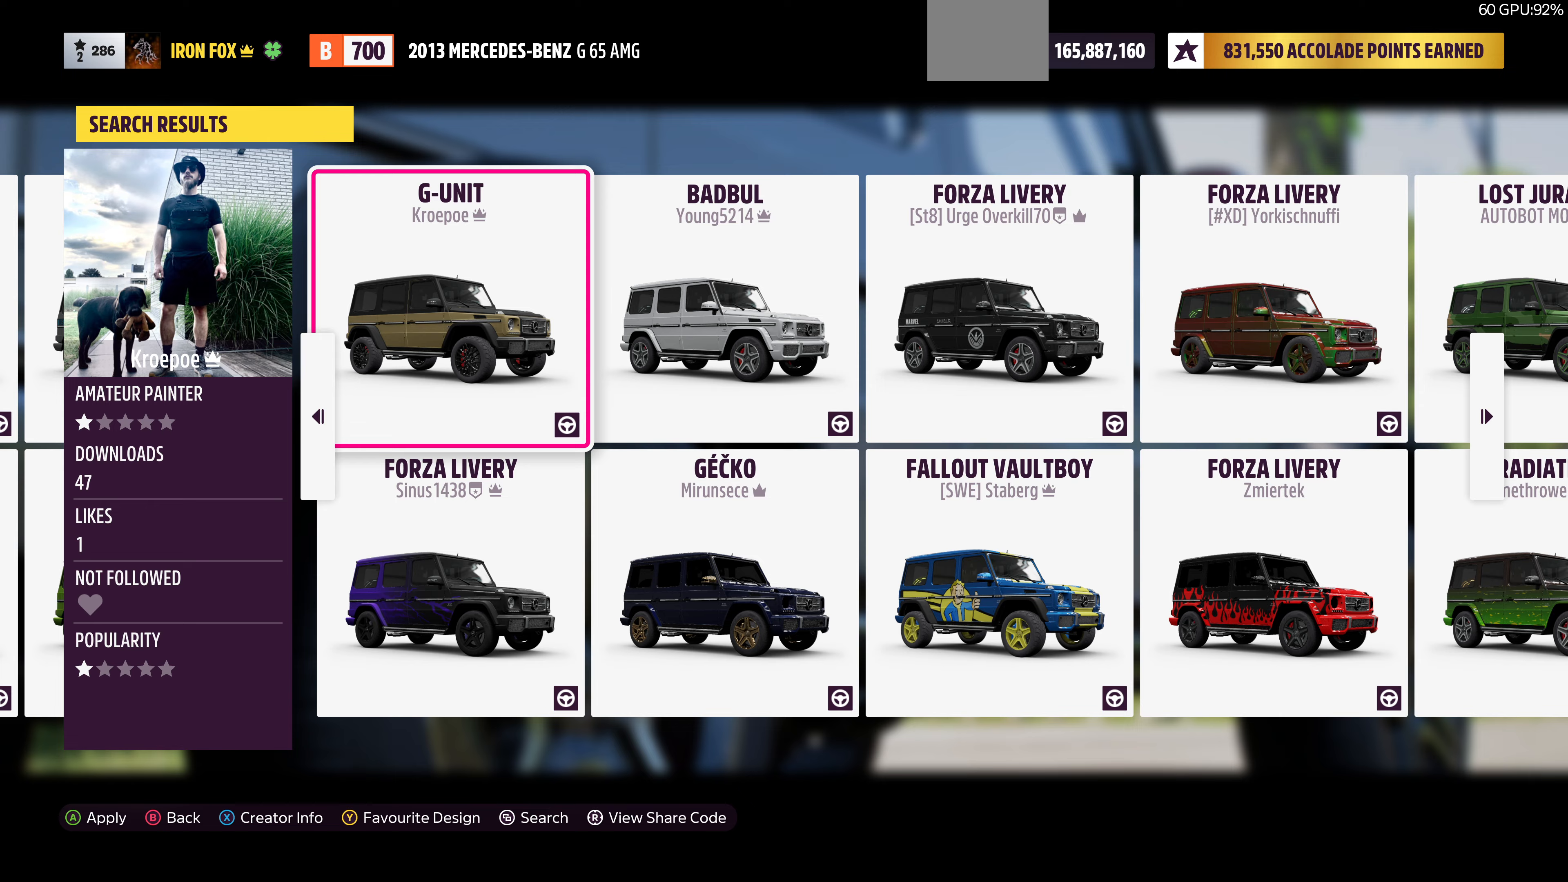
{"buttons": ["DPAD_RIGHT"], "left_stick": "center", "right_stick": "center", "events": [[433, "DPAD_RIGHT", "down"]]}
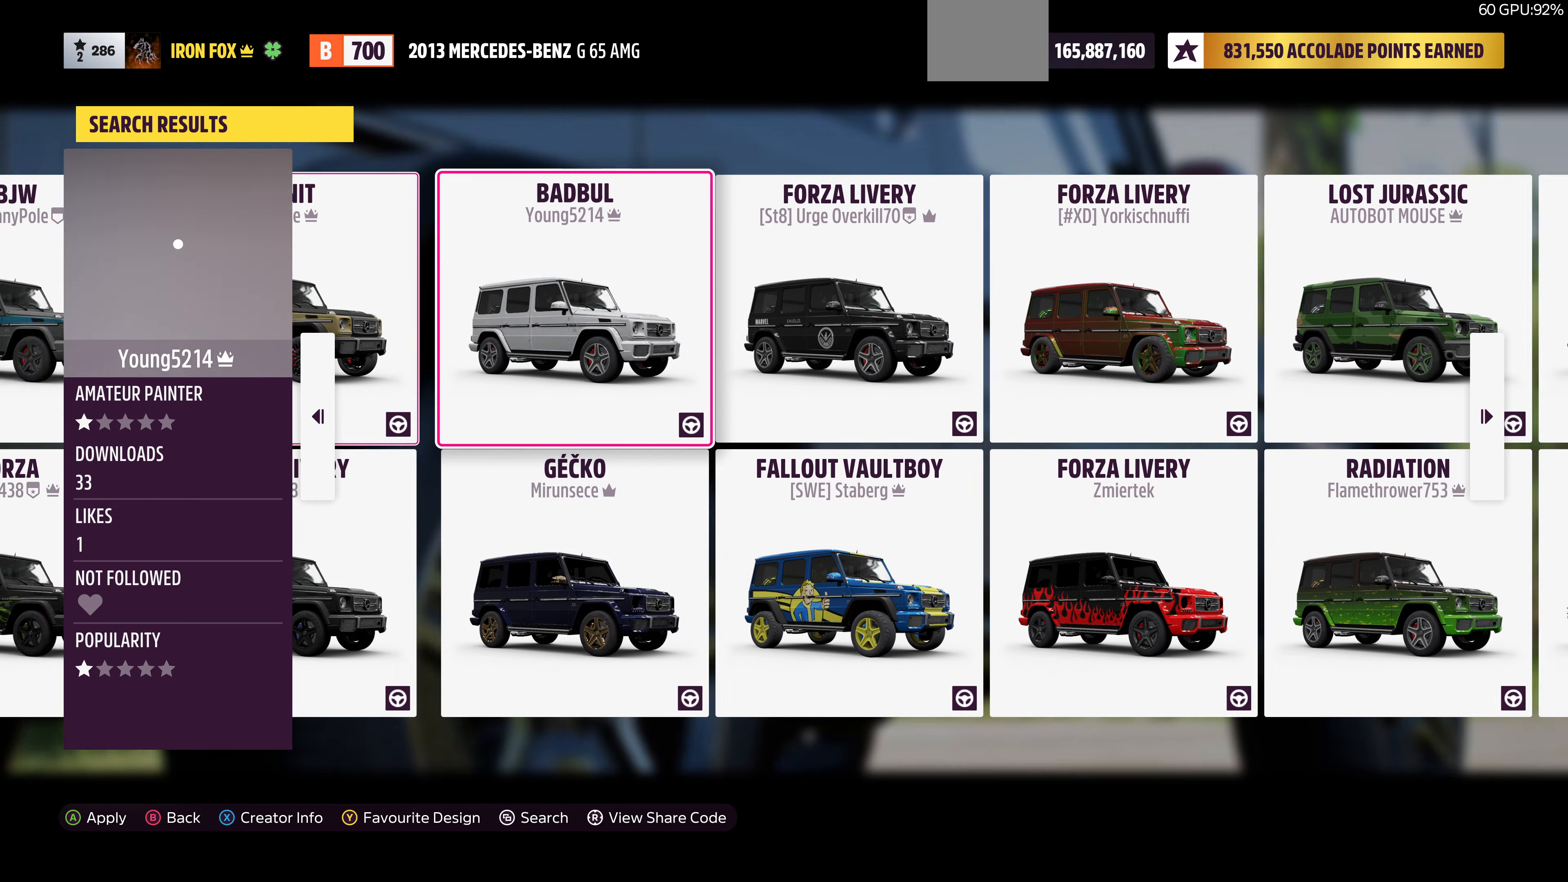
{"buttons": [], "left_stick": "center", "right_stick": "center", "events": [[33, "DPAD_RIGHT", "up"]]}
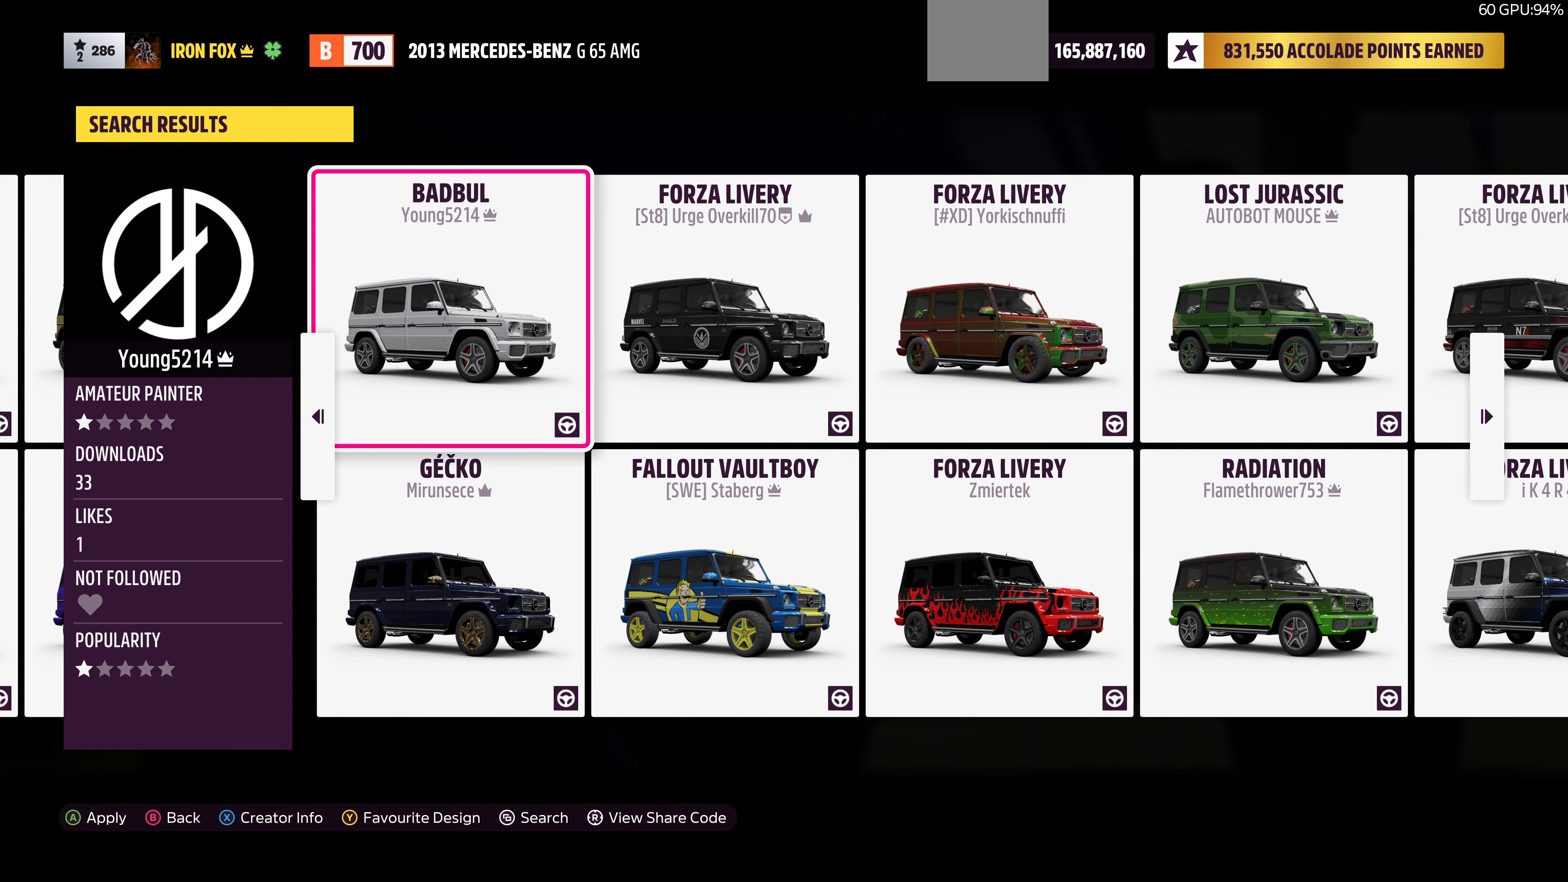
{"buttons": [], "left_stick": "center", "right_stick": "center", "events": [[400, "DPAD_RIGHT", "down"], [467, "DPAD_RIGHT", "up"]]}
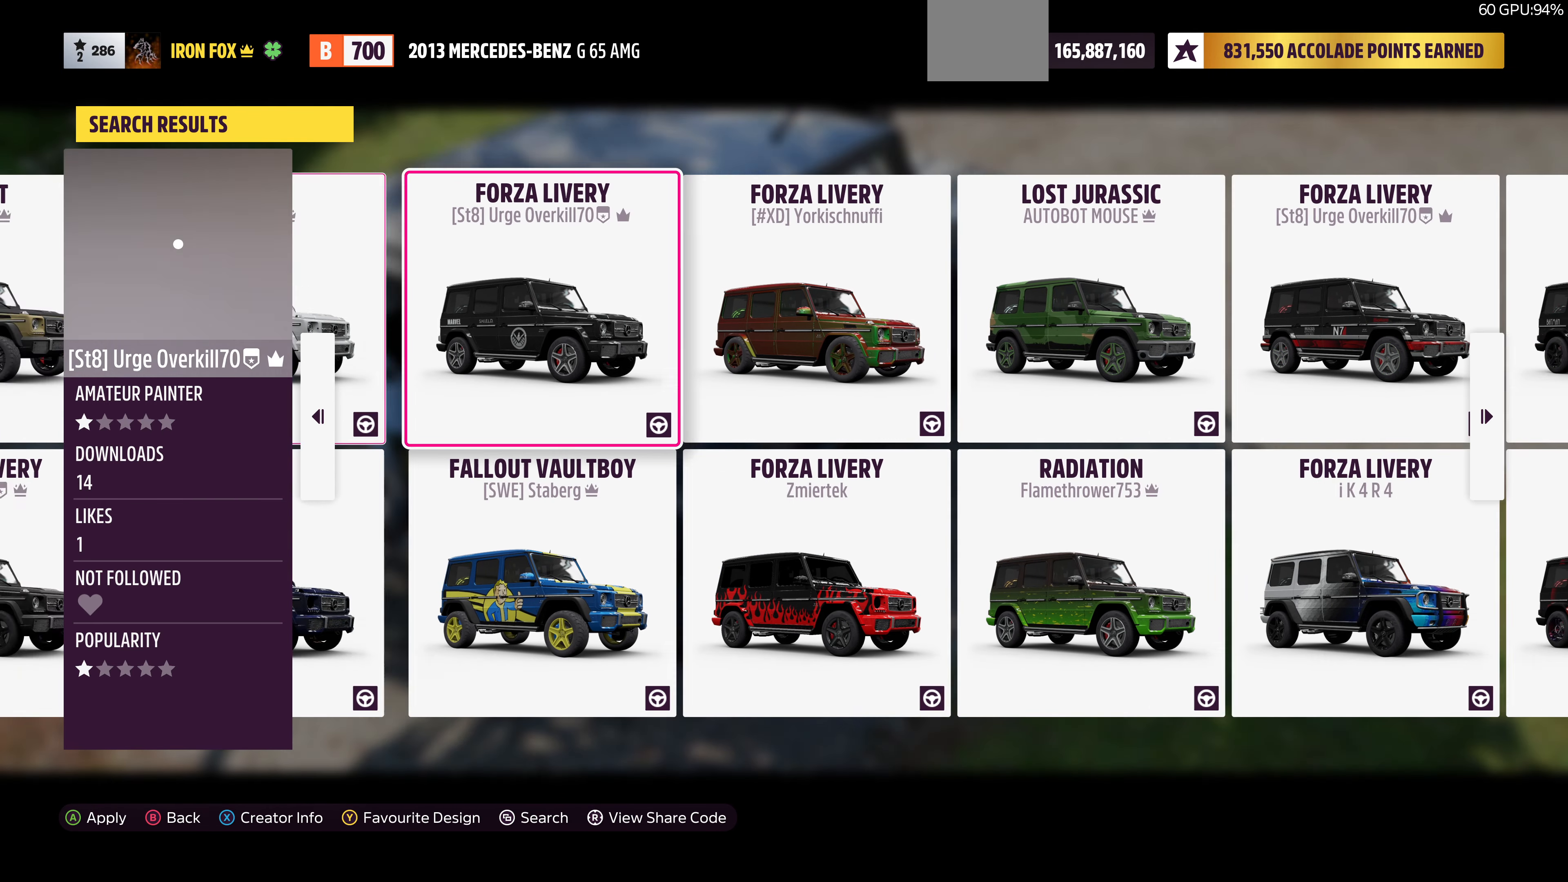
{"buttons": [], "left_stick": "center", "right_stick": "center", "events": []}
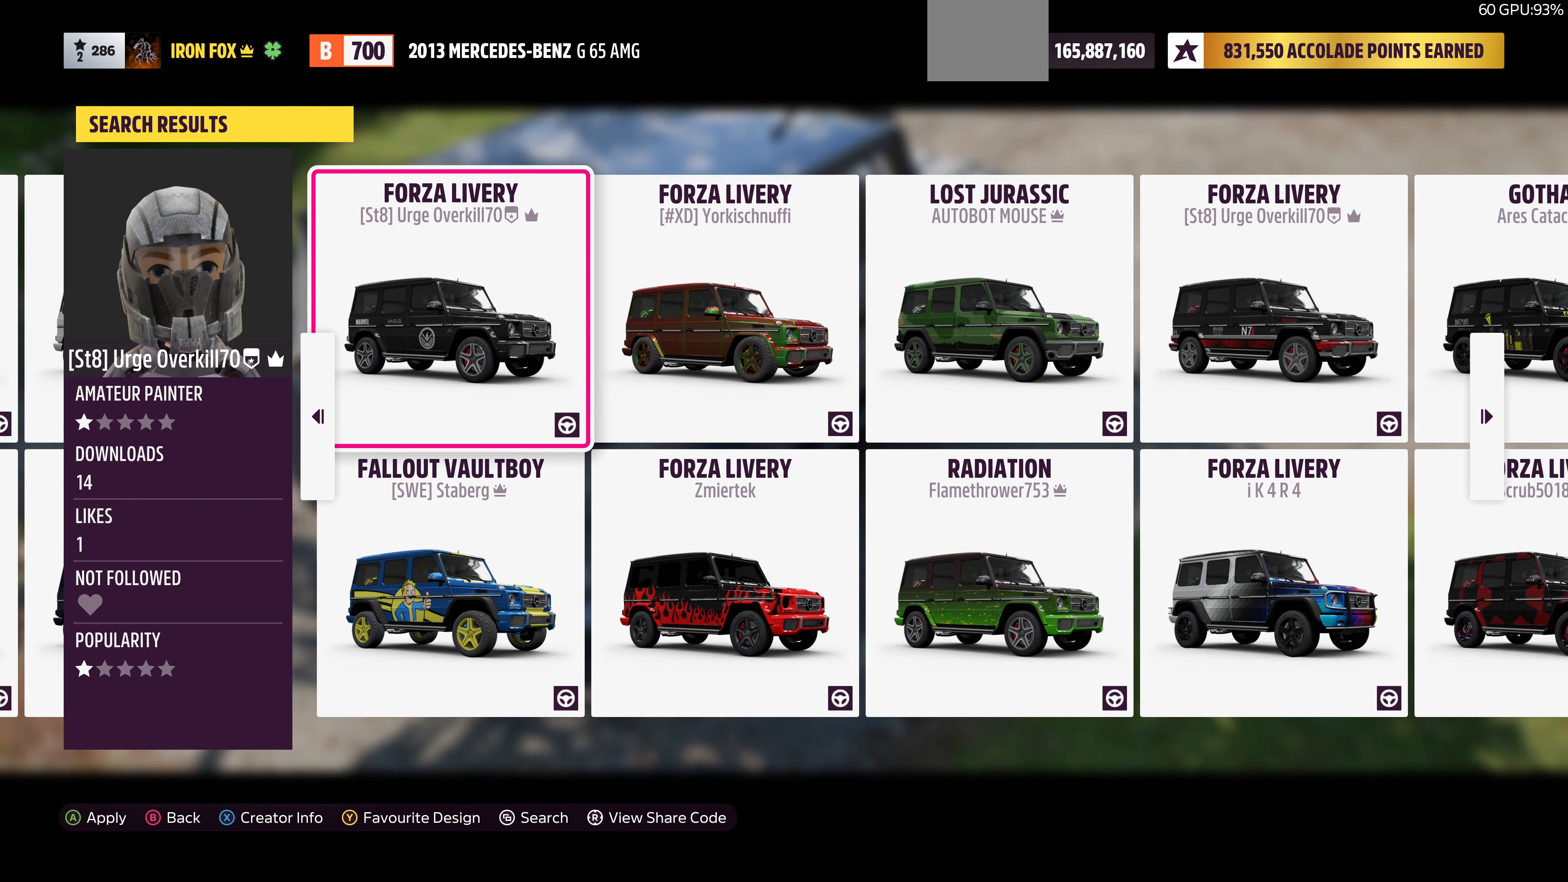
{"buttons": [], "left_stick": "center", "right_stick": "center", "events": []}
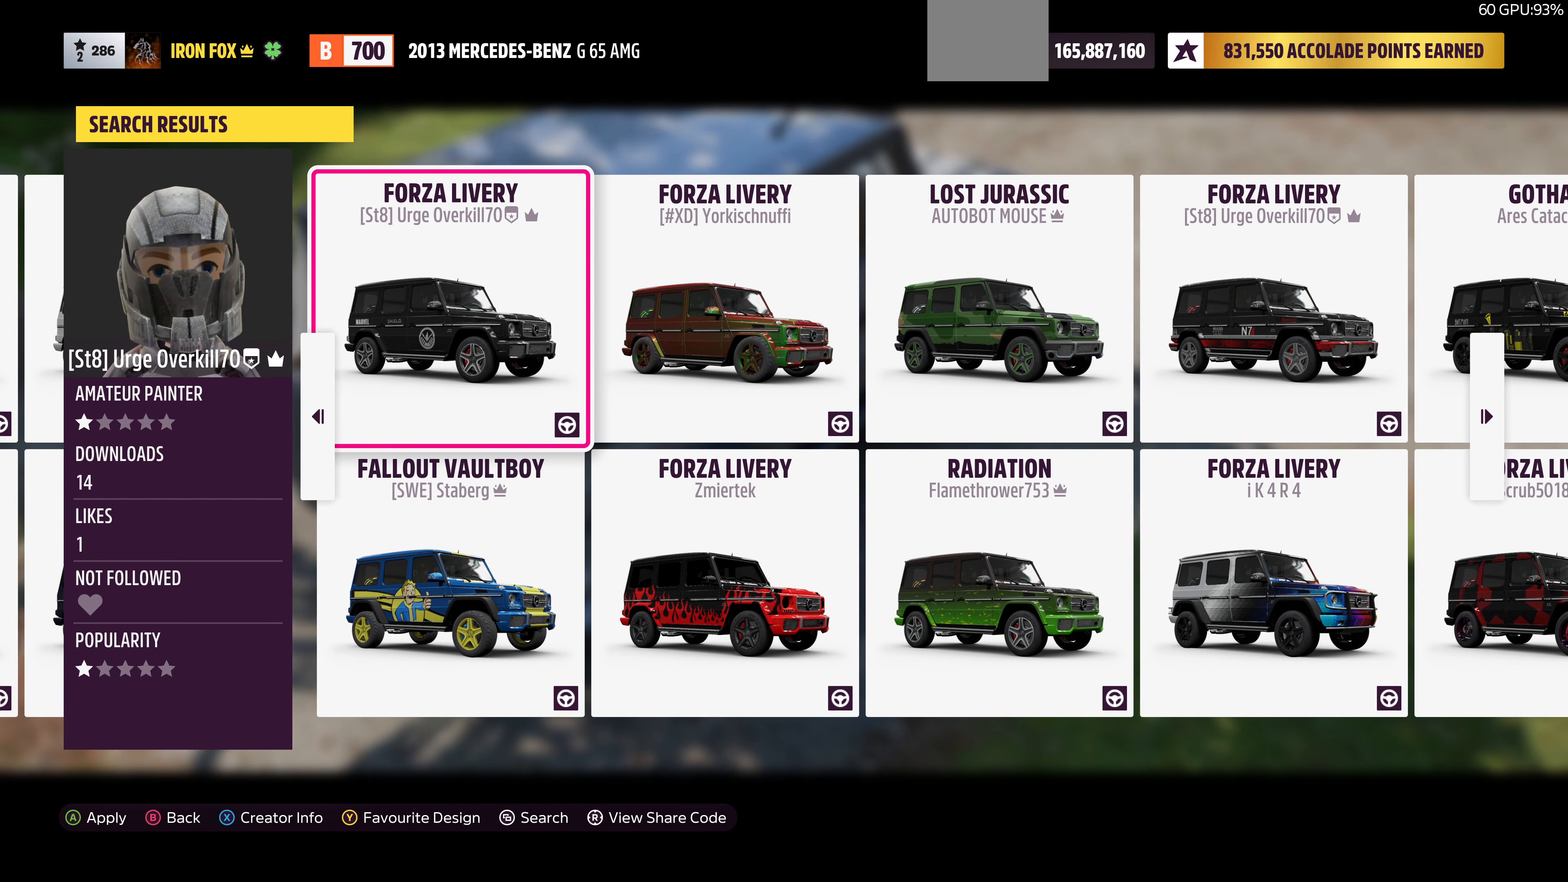
{"buttons": [], "left_stick": "center", "right_stick": "center", "events": []}
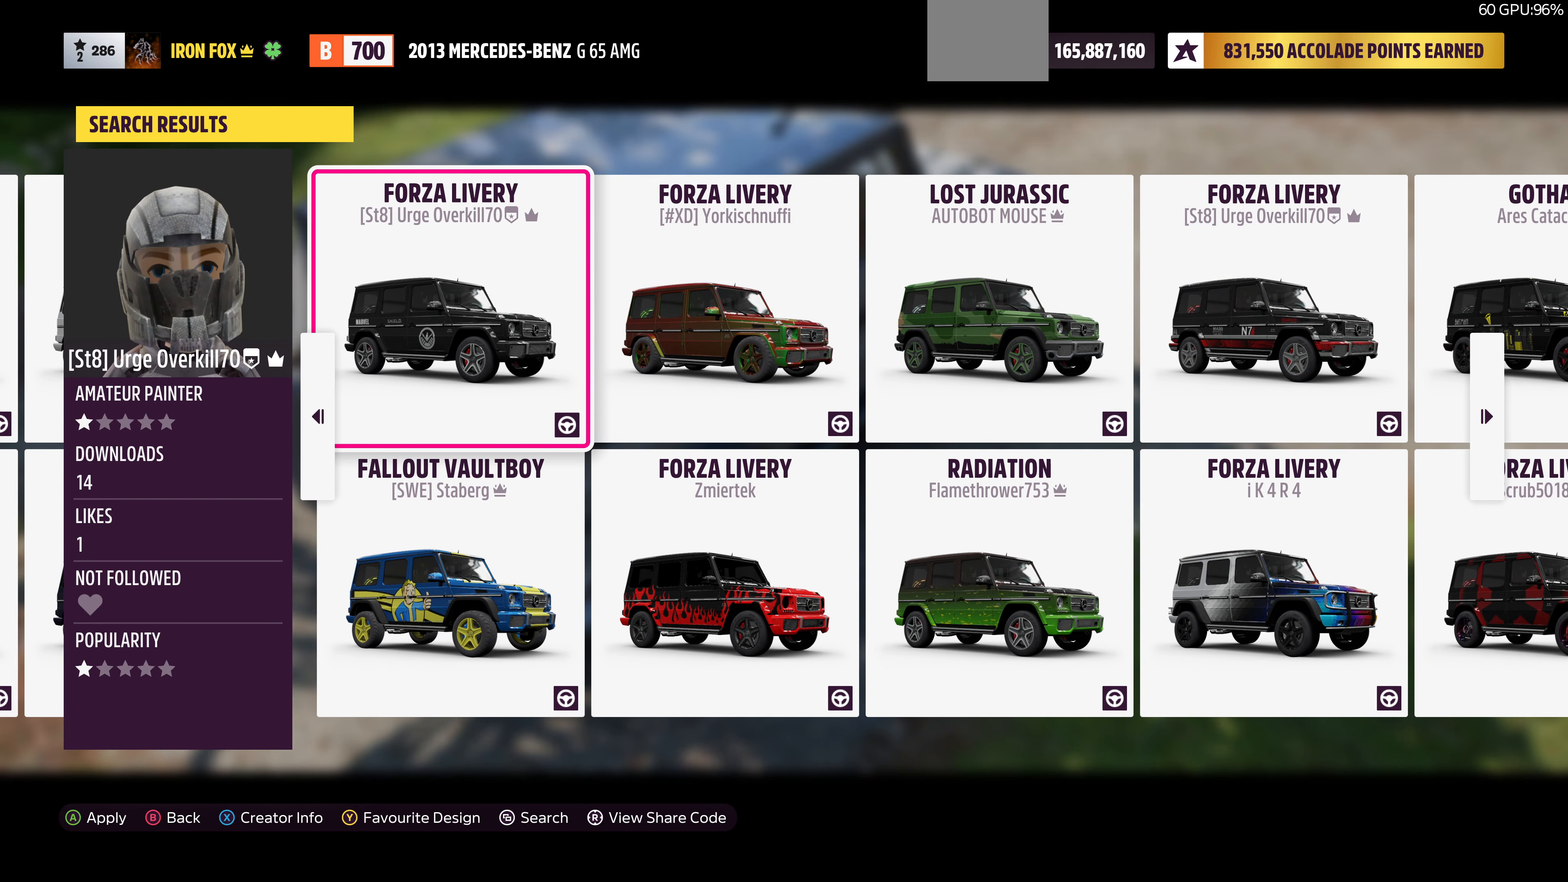
{"buttons": [], "left_stick": "center", "right_stick": "center", "events": []}
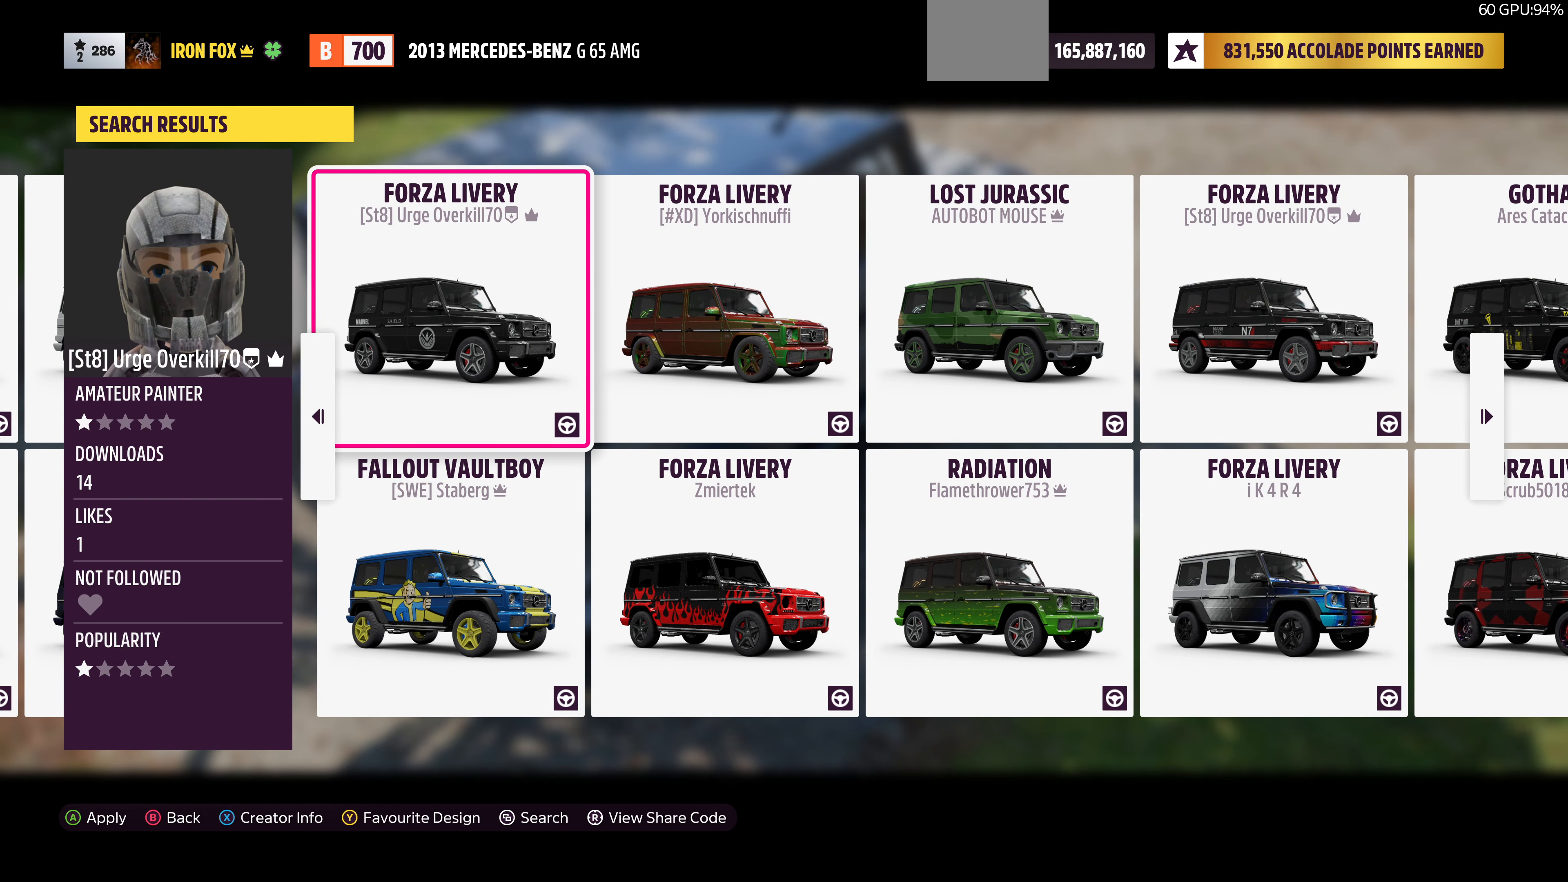
{"buttons": [], "left_stick": "center", "right_stick": "center", "events": []}
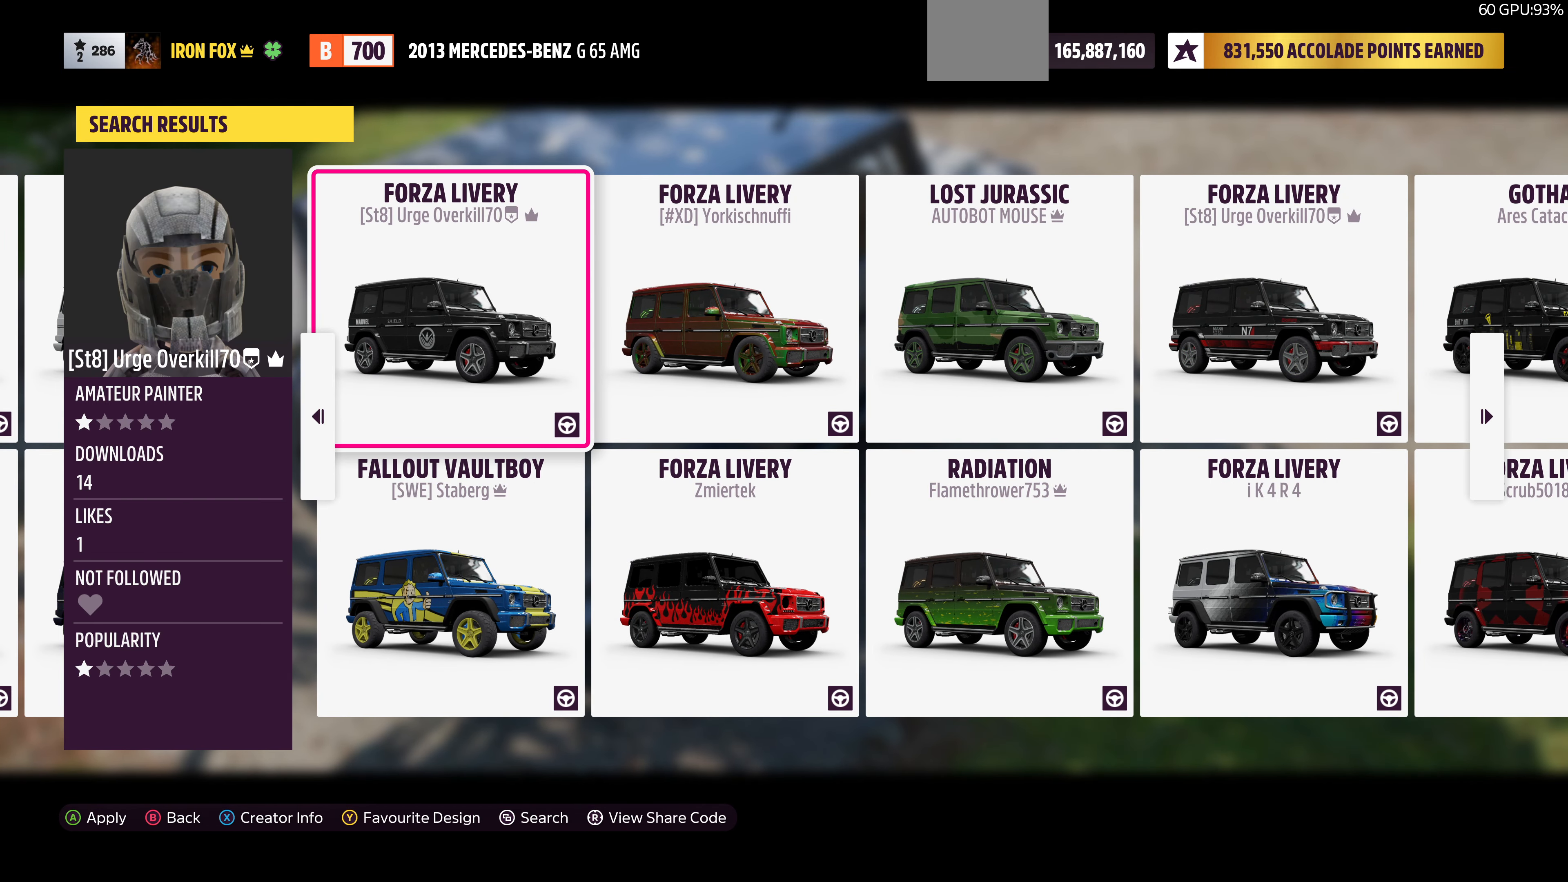
{"buttons": [], "left_stick": "center", "right_stick": "center", "events": []}
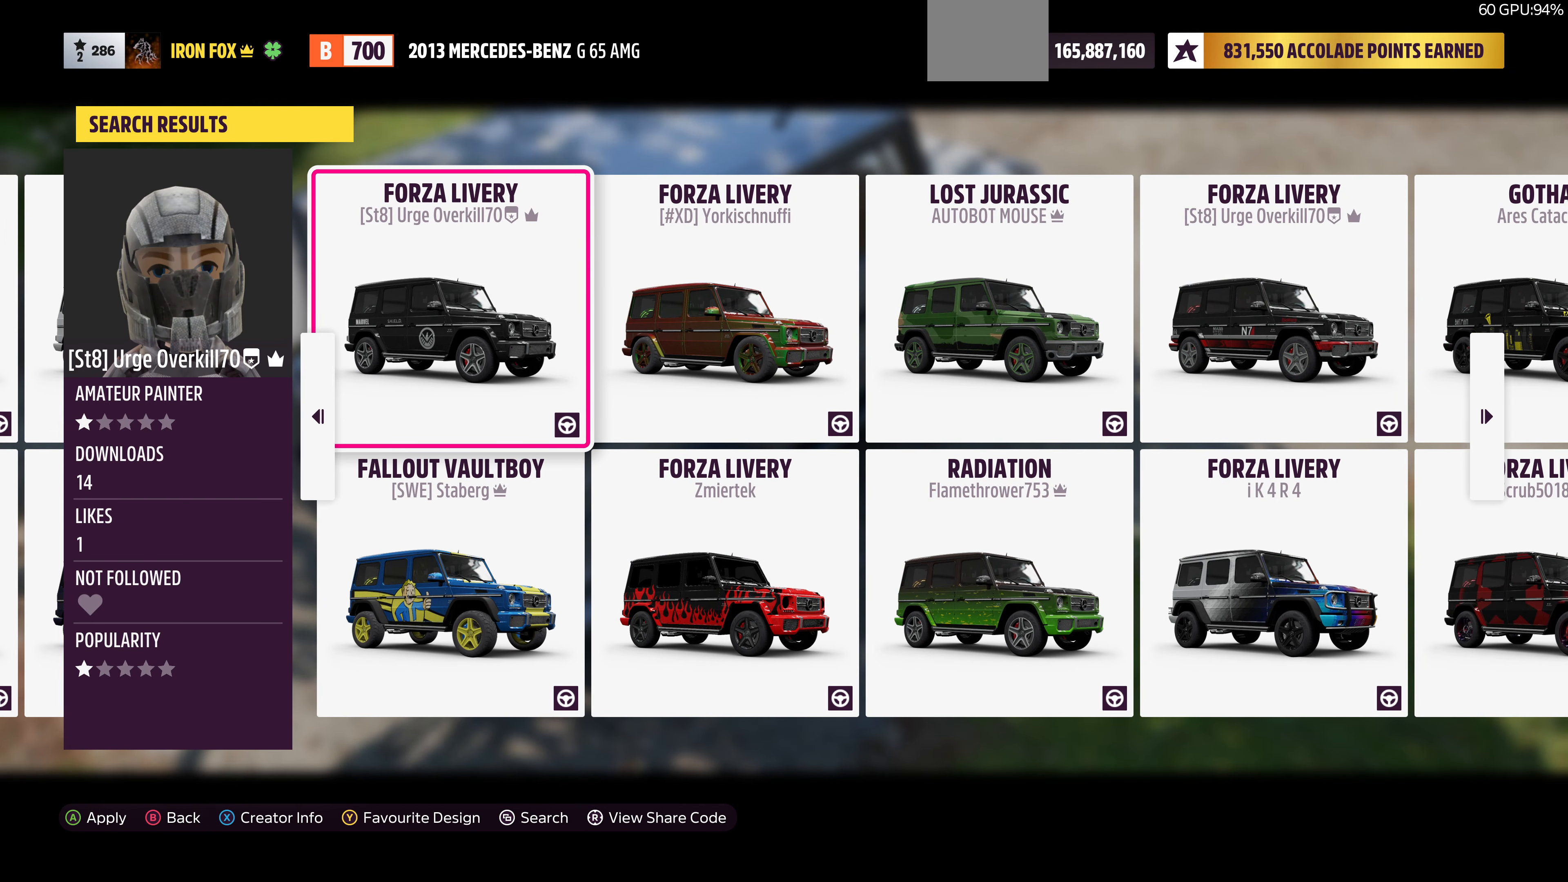
{"buttons": [], "left_stick": "center", "right_stick": "center", "events": []}
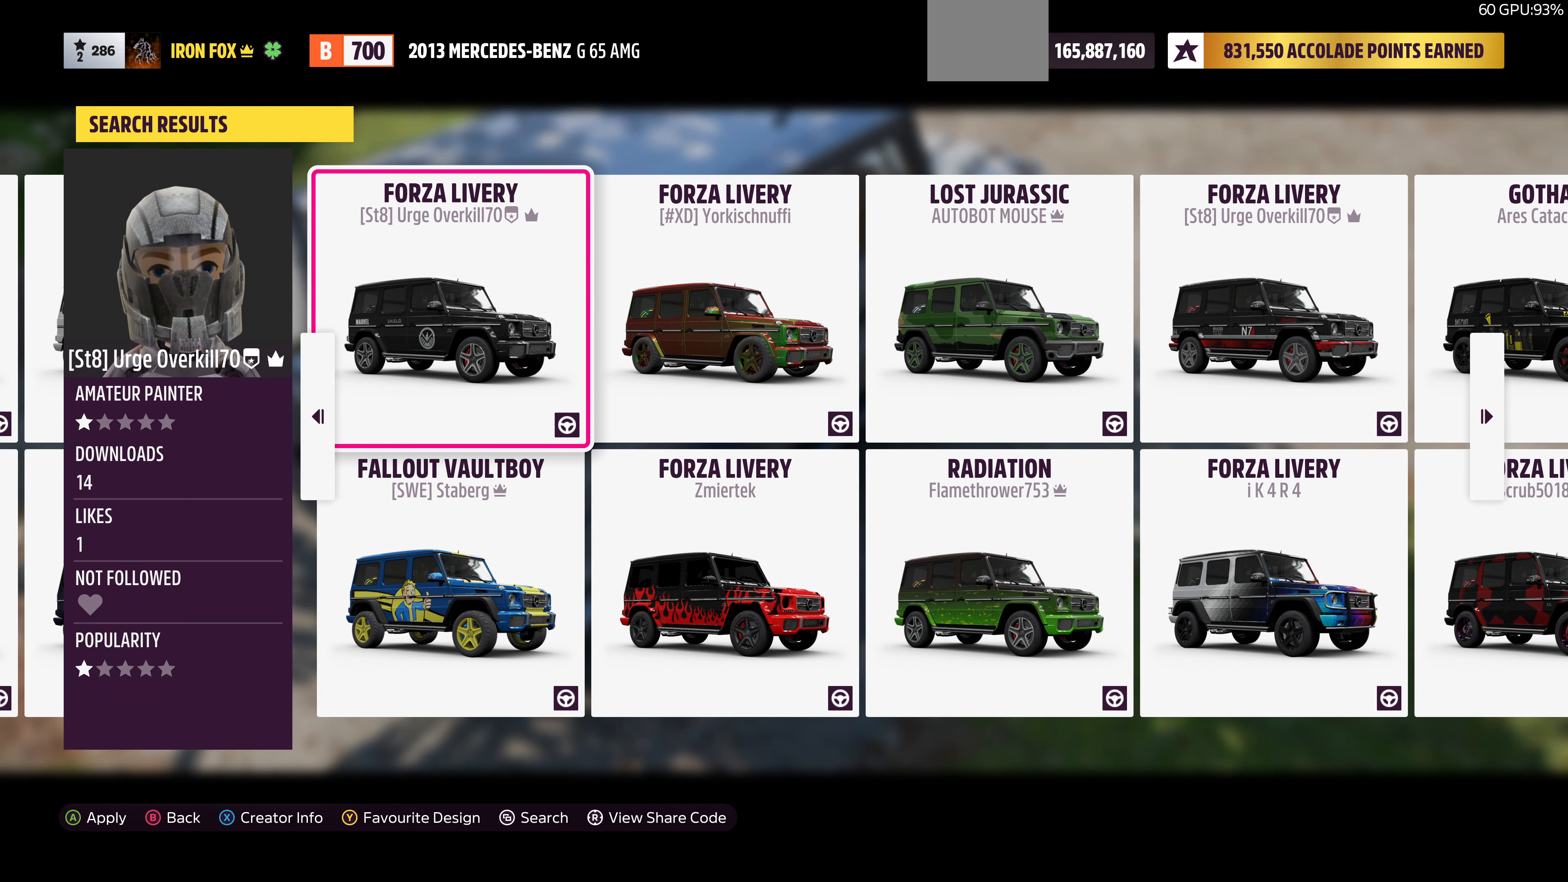
{"buttons": [], "left_stick": "center", "right_stick": "center", "events": [[167, "DPAD_RIGHT", "down"], [300, "DPAD_RIGHT", "up"]]}